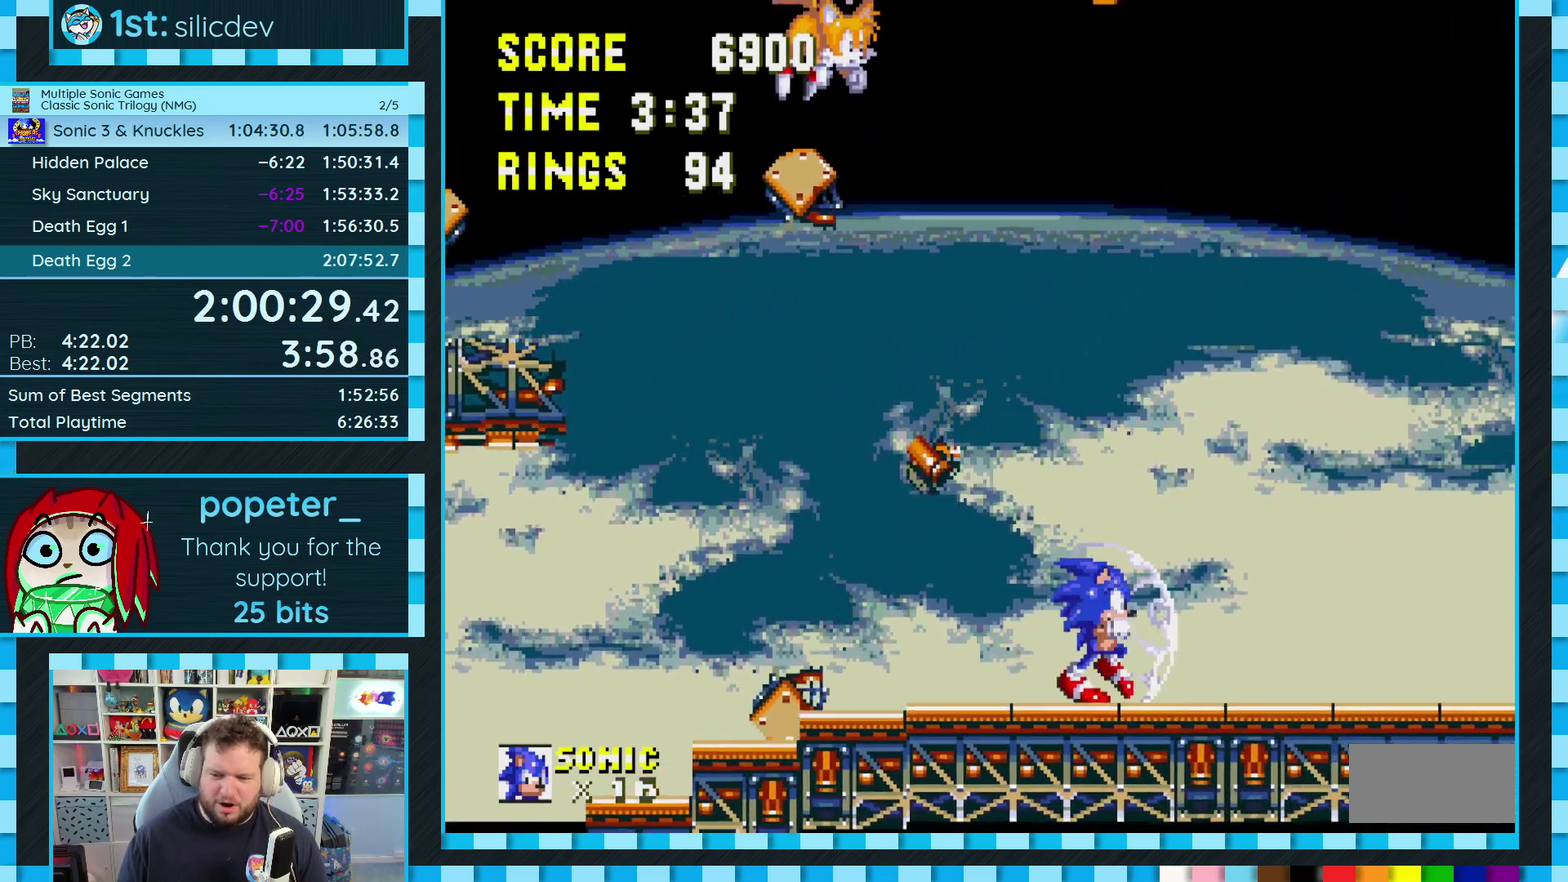
Gameplay with a controller (Xbox layout); each line is a JSON object with the inputs held at the frame after it. "events" lists button and stick changes between this image and that frame as [ms after this image, input, new state], when the widget could be followed in between. Not read: L2 L3 R2 R3.
{"buttons": [], "events": [[167, "DPAD_RIGHT", "up"]]}
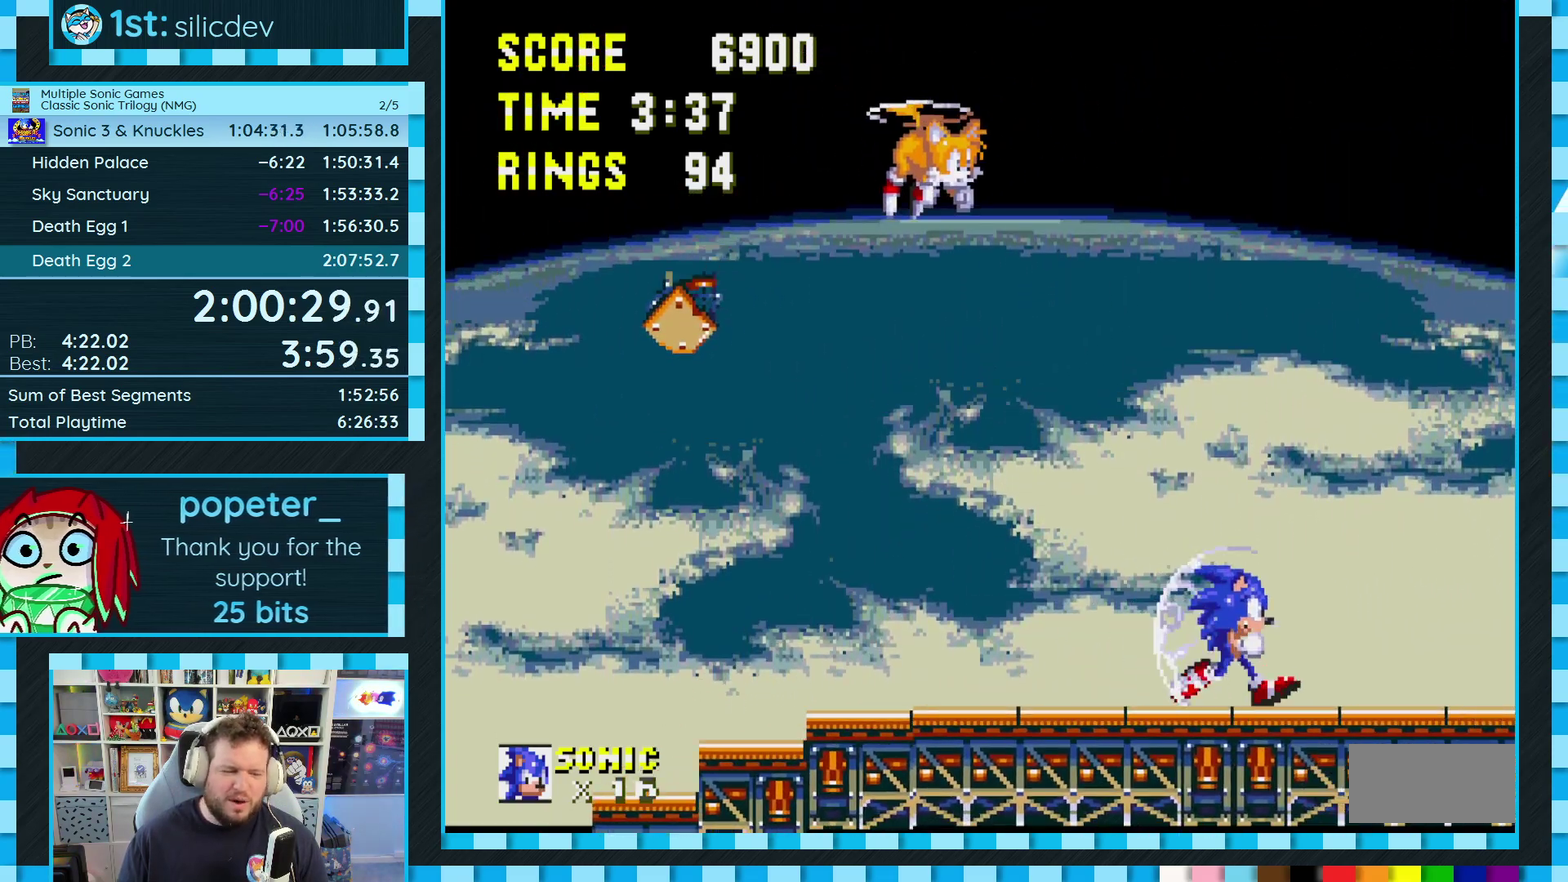
{"buttons": [], "events": [[200, "DPAD_RIGHT", "down"], [400, "DPAD_RIGHT", "up"]]}
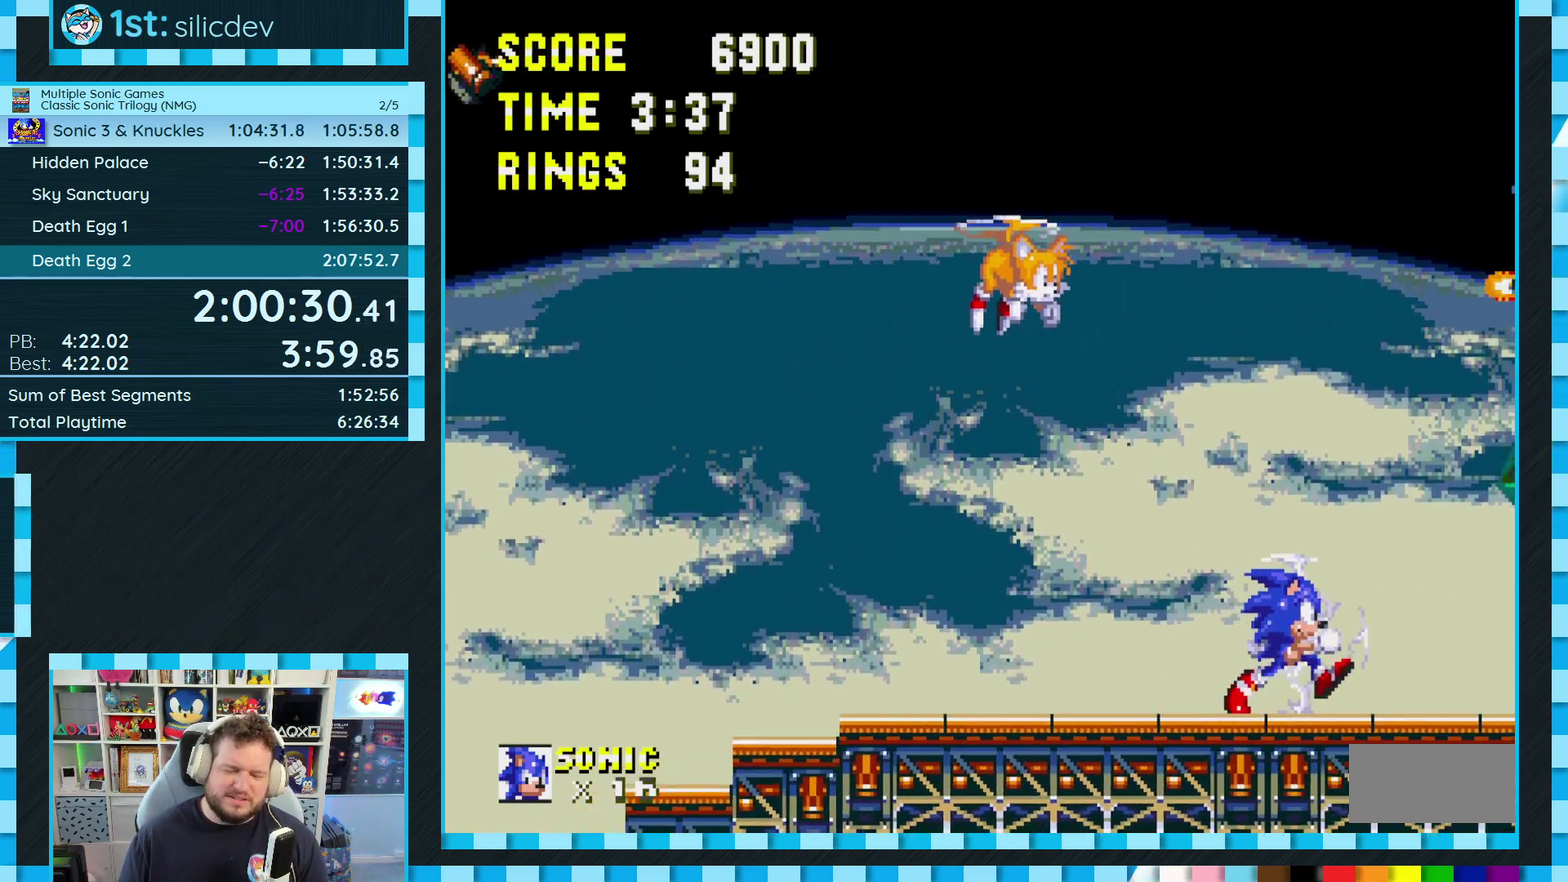
{"buttons": [], "events": [[167, "DPAD_RIGHT", "down"], [350, "DPAD_RIGHT", "up"]]}
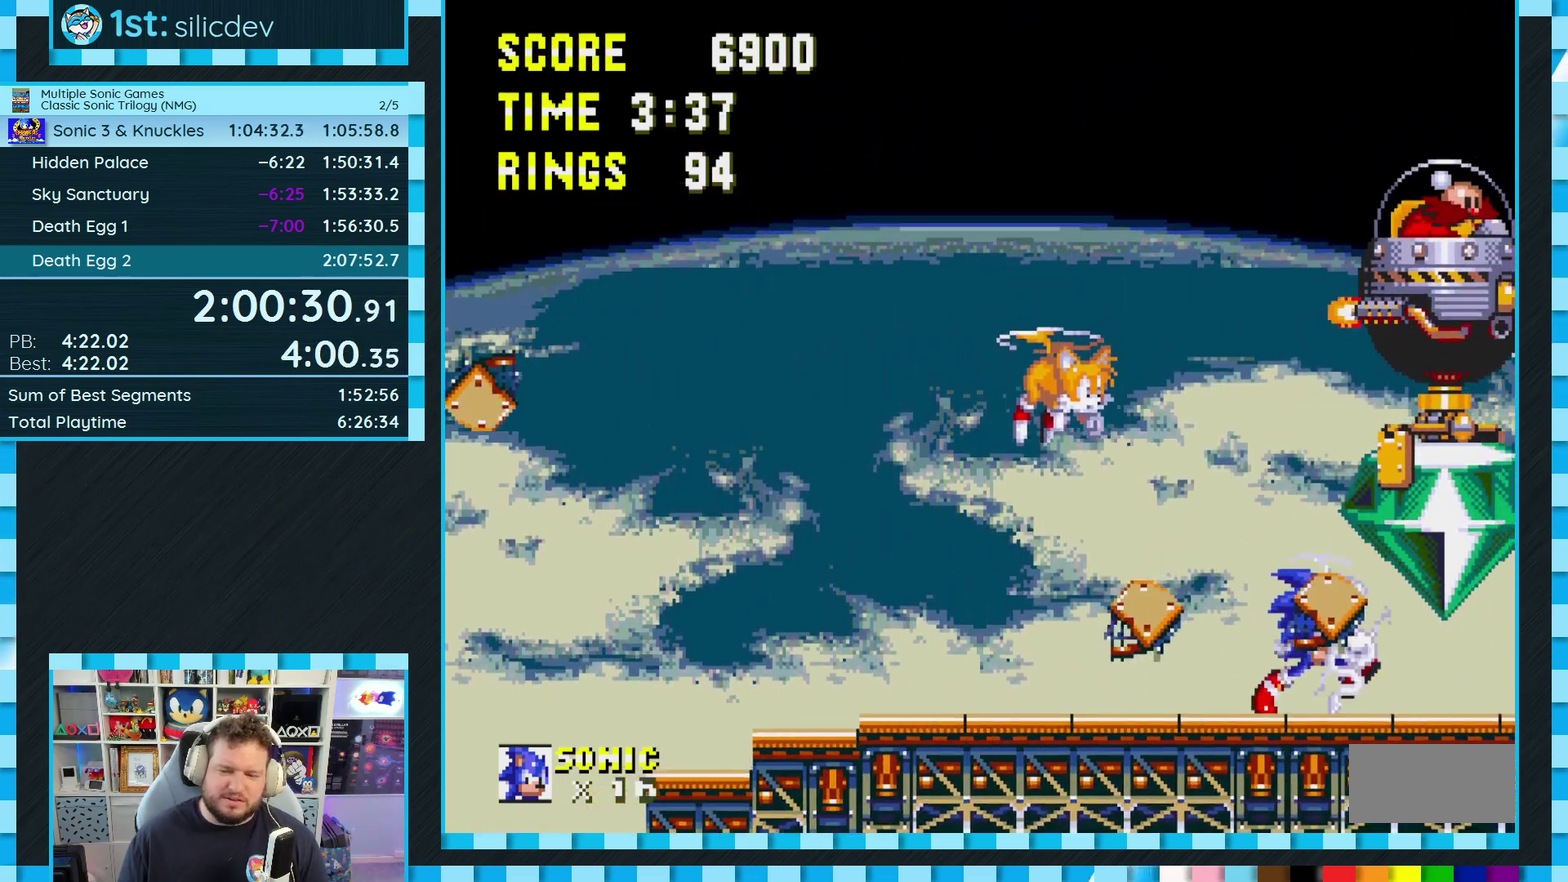
{"buttons": ["DPAD_RIGHT"], "events": [[33, "DPAD_RIGHT", "down"], [217, "A", "down"], [433, "A", "up"]]}
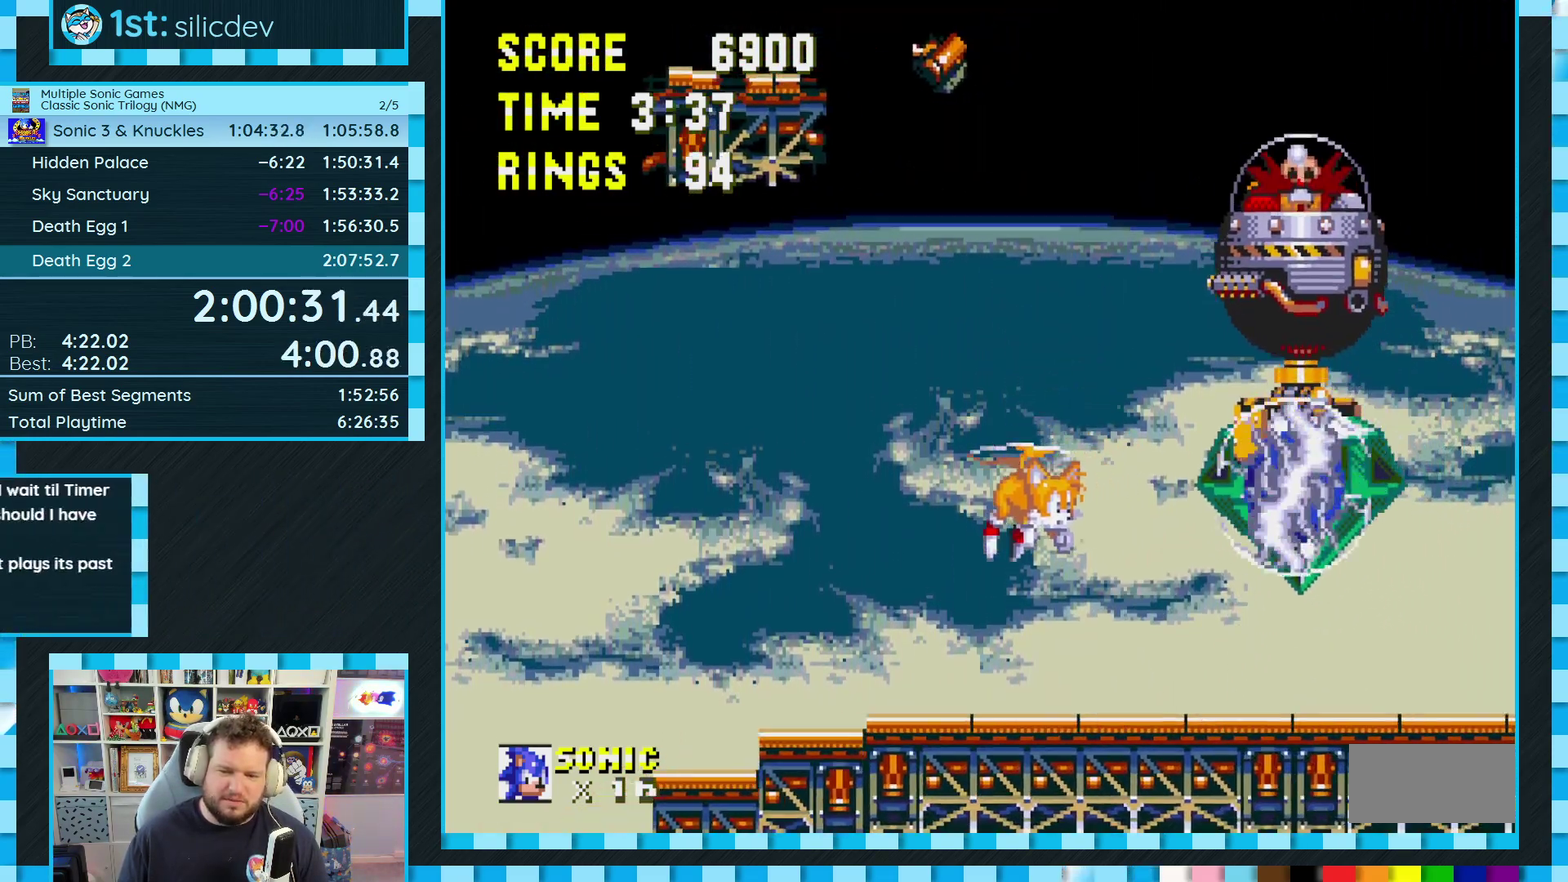
{"buttons": ["DPAD_RIGHT"], "events": [[33, "A", "down"], [183, "A", "up"]]}
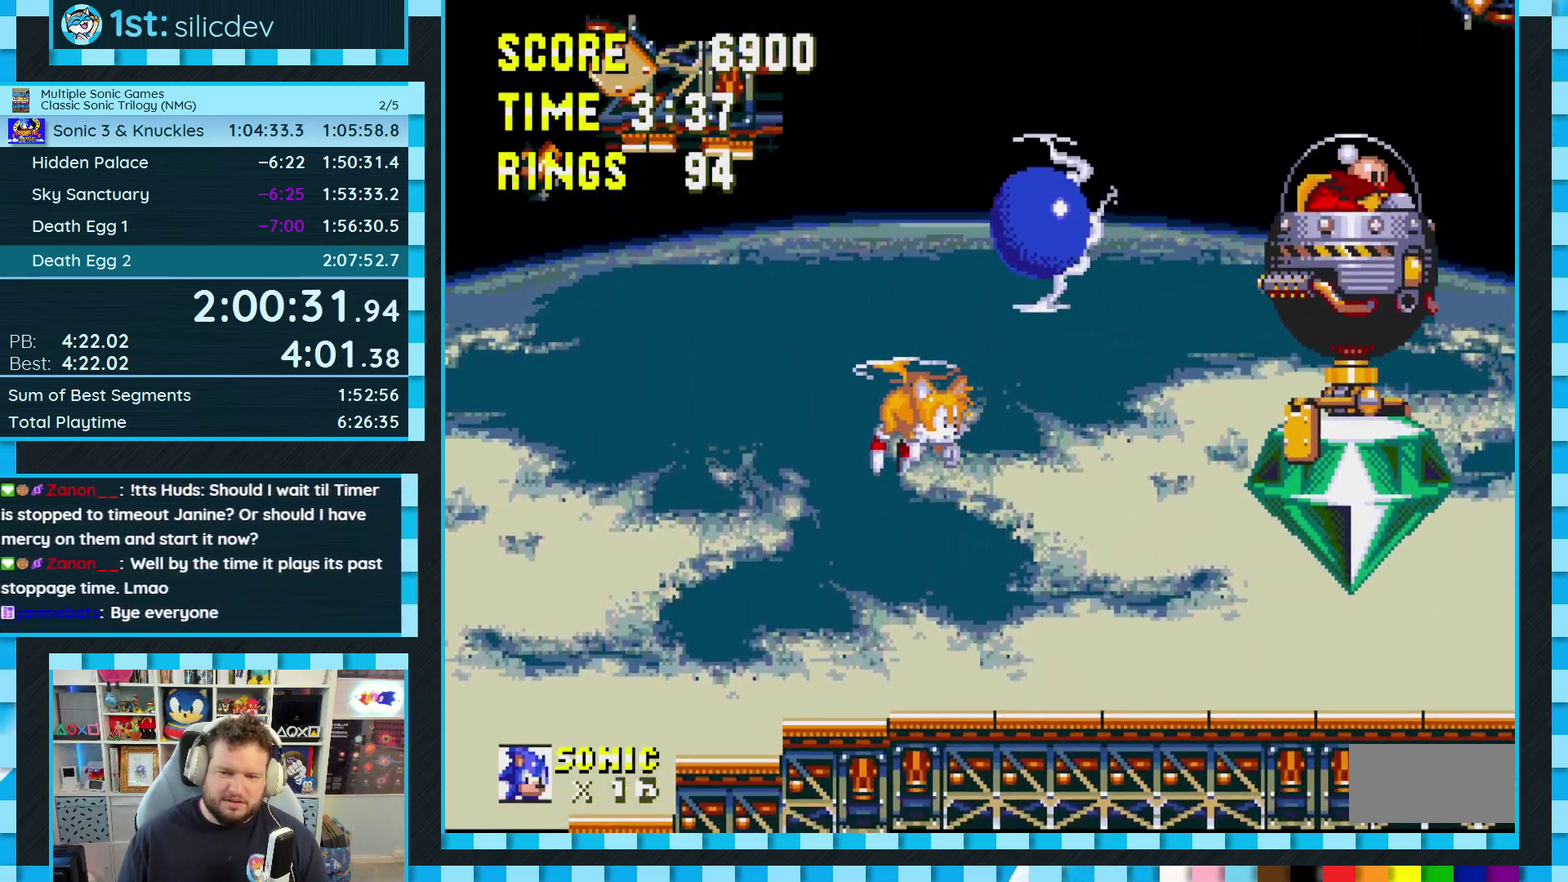
{"buttons": ["DPAD_RIGHT"], "events": []}
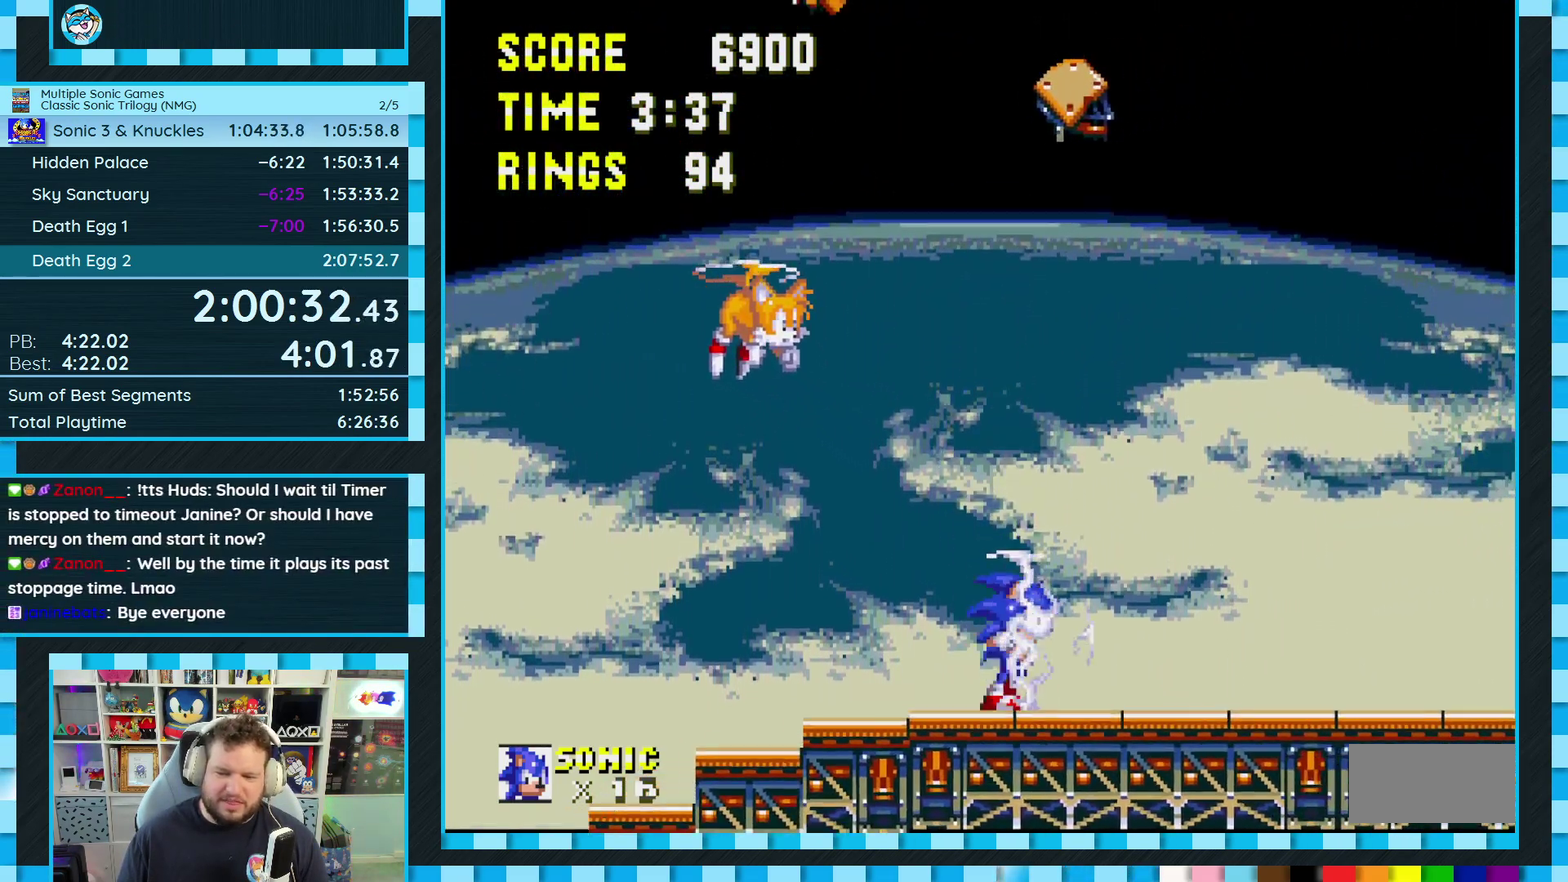
{"buttons": ["DPAD_RIGHT"], "events": [[133, "DPAD_RIGHT", "up"], [317, "DPAD_RIGHT", "down"]]}
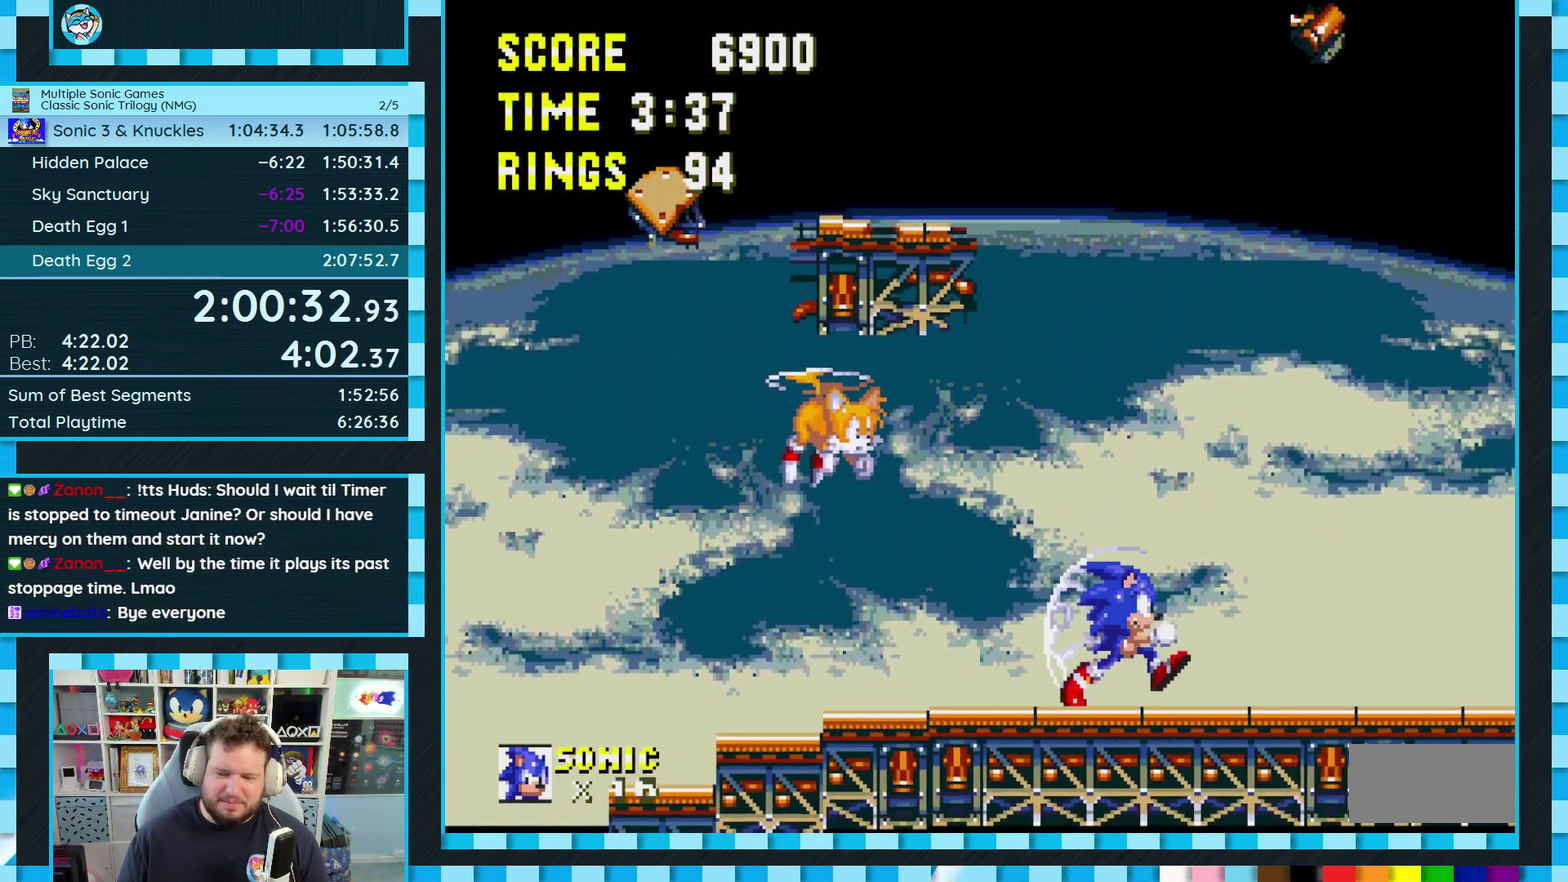
{"buttons": [], "events": [[167, "DPAD_RIGHT", "up"]]}
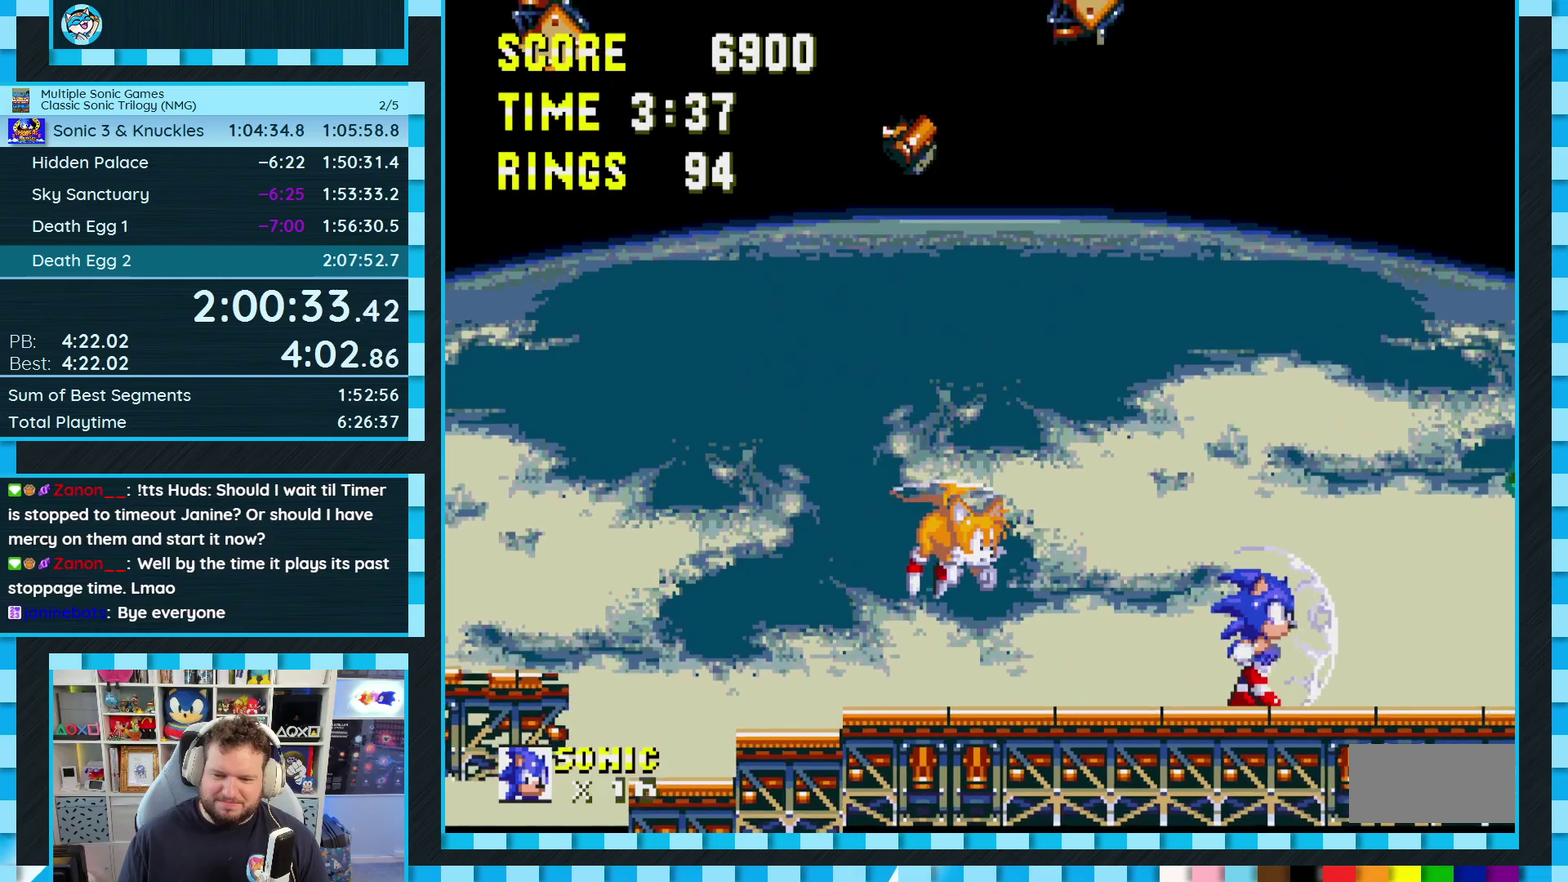
{"buttons": ["DPAD_RIGHT"], "events": [[67, "DPAD_RIGHT", "down"], [233, "DPAD_RIGHT", "up"], [367, "DPAD_RIGHT", "down"]]}
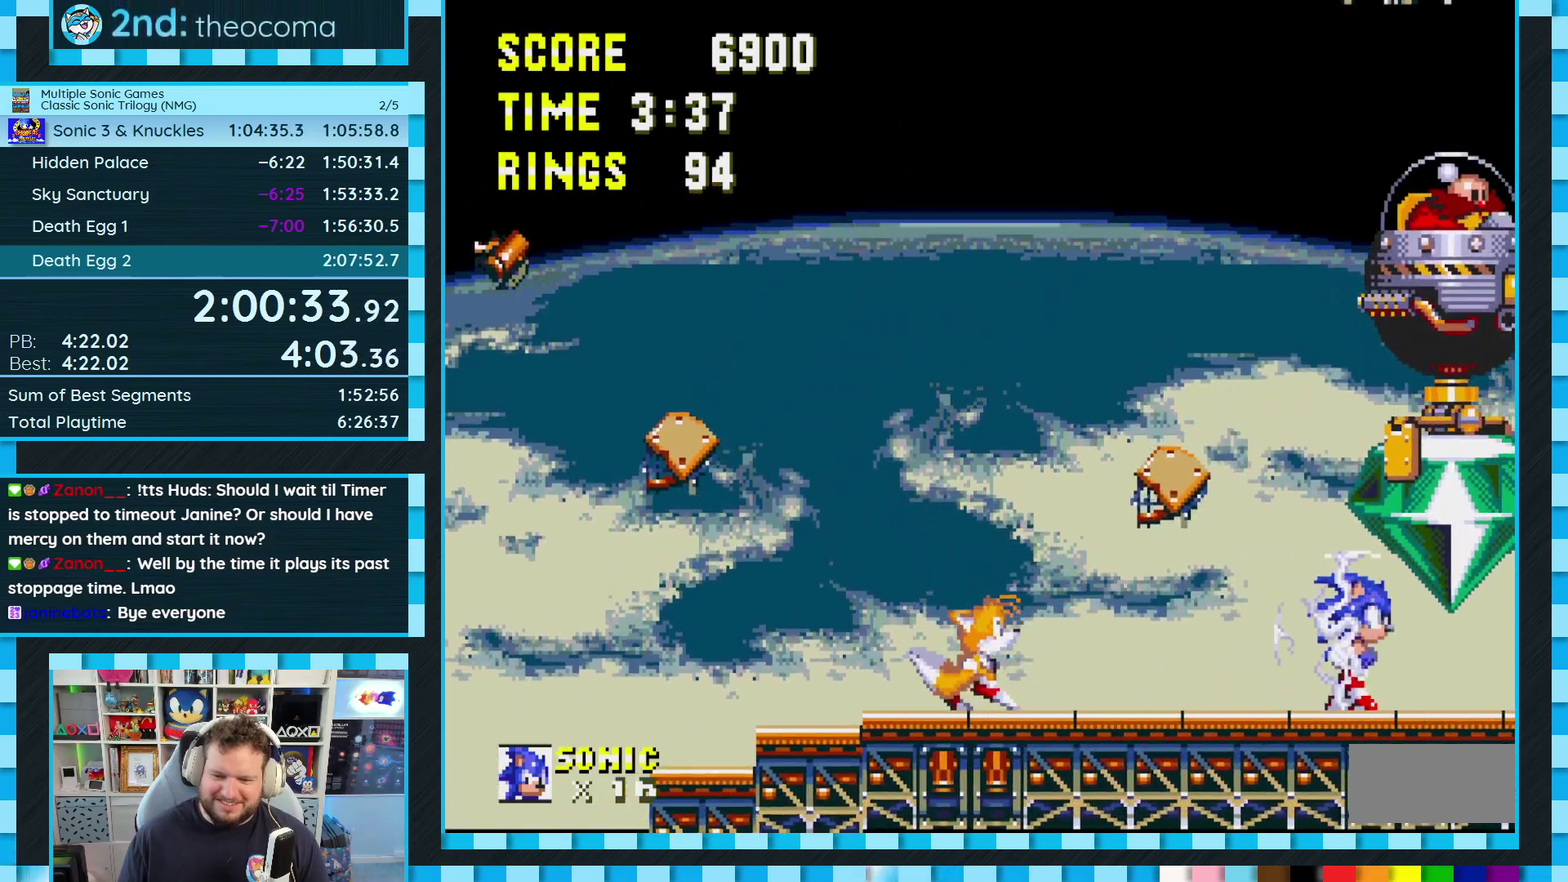
{"buttons": ["A", "DPAD_RIGHT"], "events": [[100, "A", "down"], [267, "A", "up"], [383, "A", "down"]]}
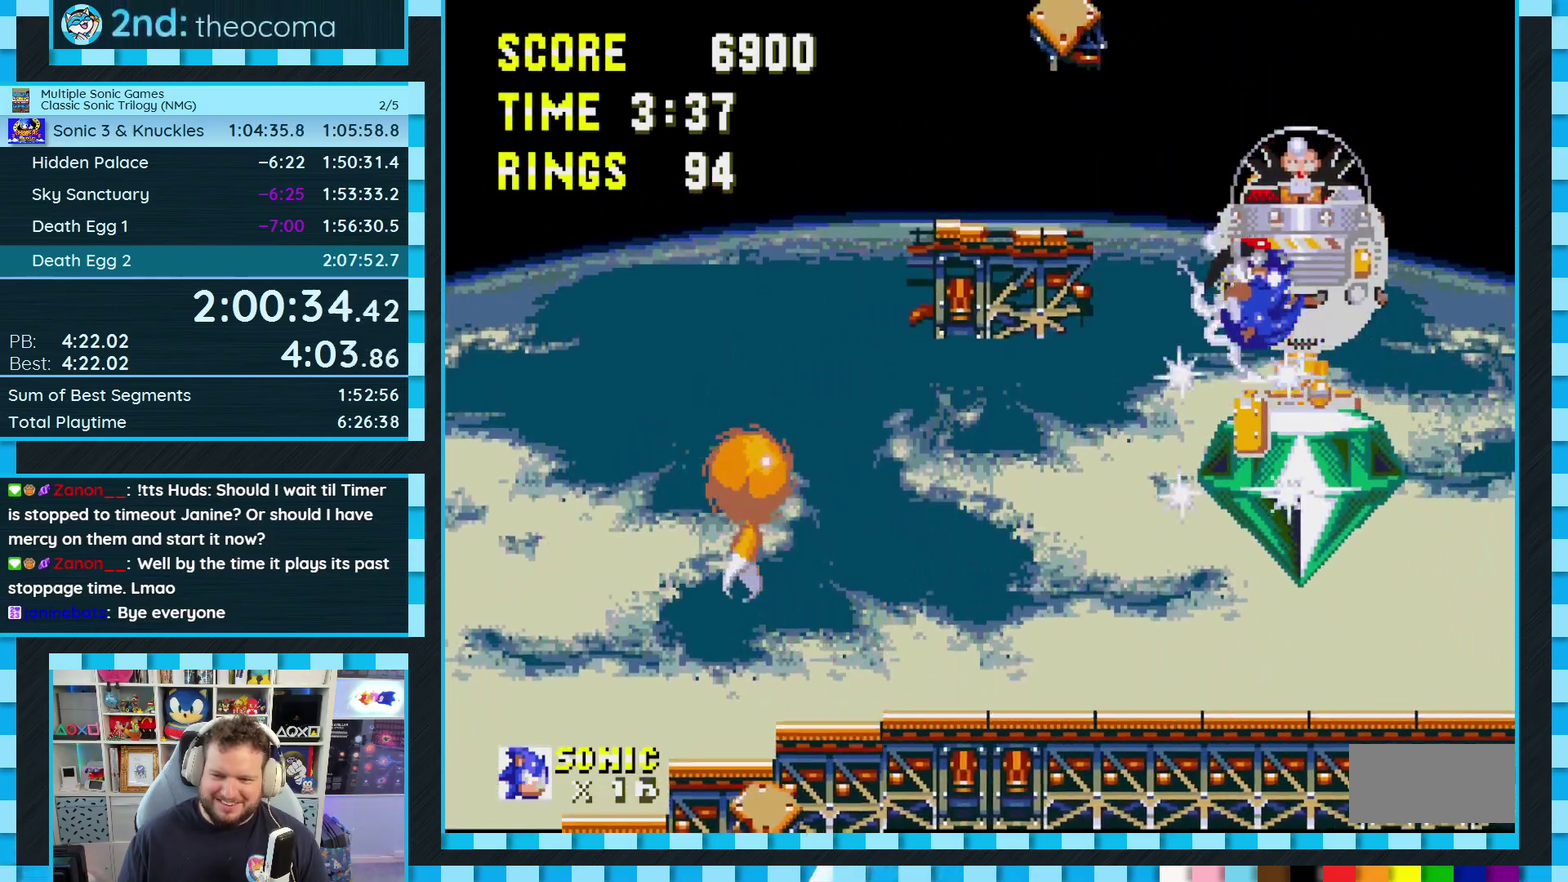
{"buttons": ["DPAD_RIGHT"], "events": [[17, "A", "up"]]}
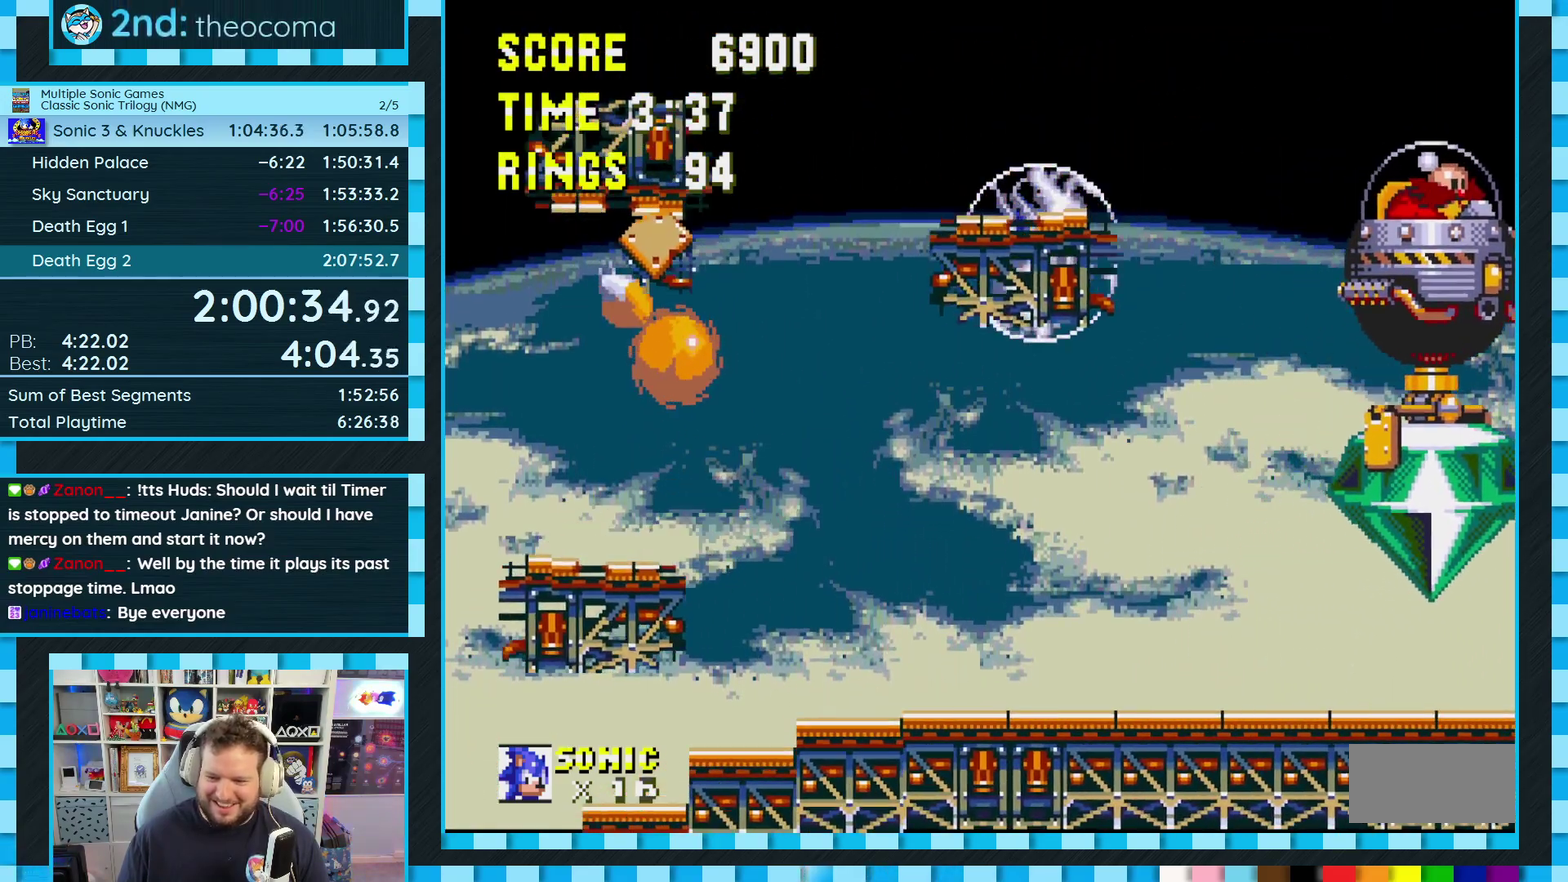
{"buttons": ["DPAD_RIGHT"], "events": []}
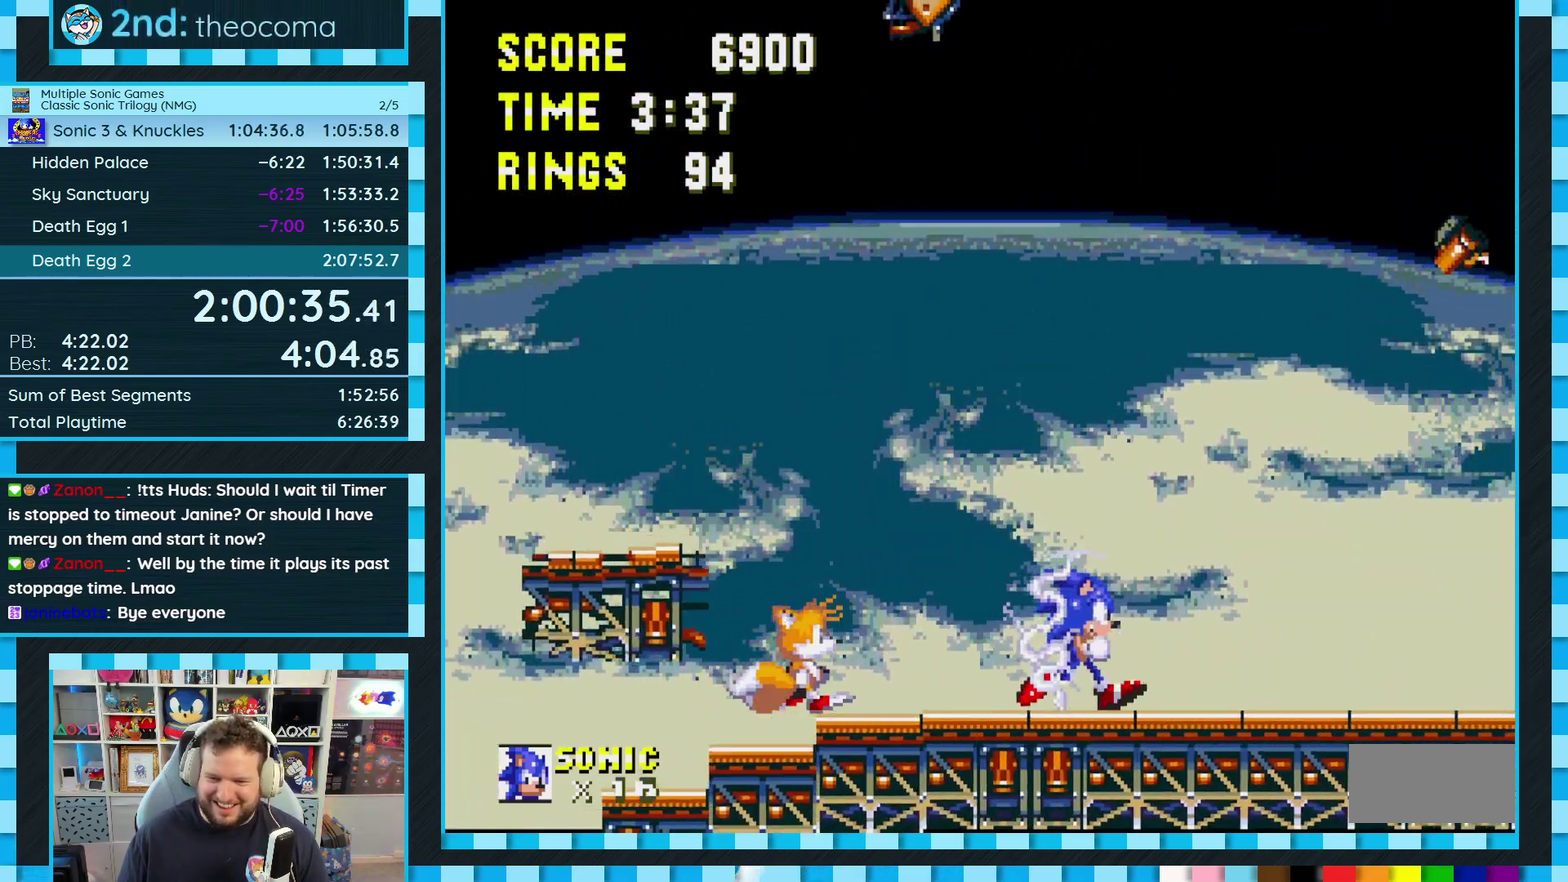
{"buttons": ["DPAD_RIGHT"], "events": [[100, "DPAD_RIGHT", "up"], [500, "DPAD_RIGHT", "down"]]}
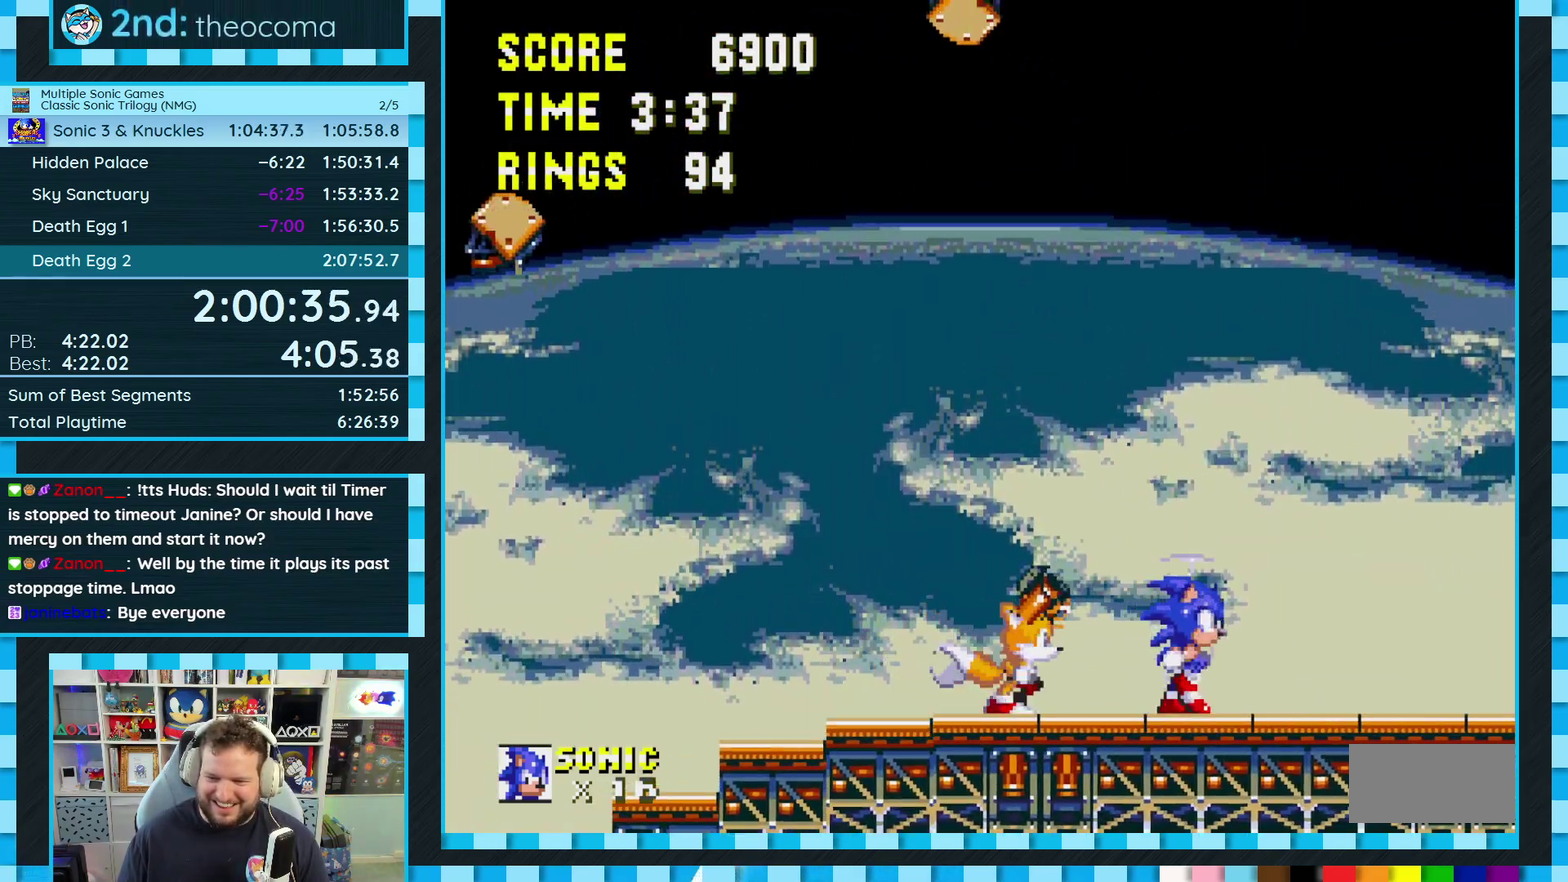
{"buttons": ["DPAD_RIGHT"], "events": [[167, "DPAD_RIGHT", "up"], [500, "DPAD_RIGHT", "down"]]}
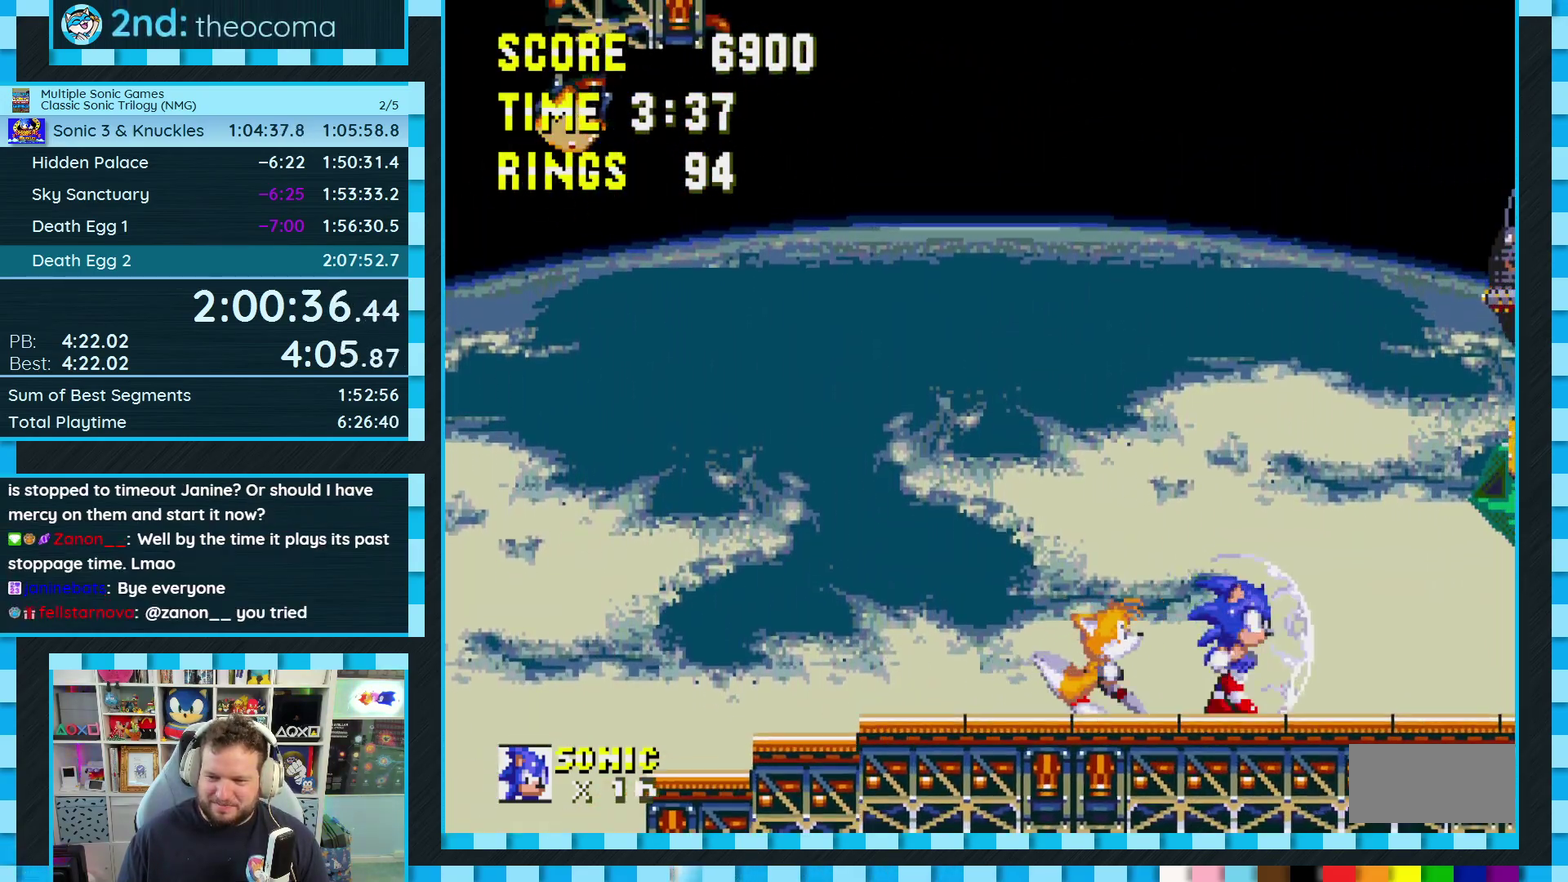
{"buttons": ["DPAD_RIGHT"], "events": [[233, "DPAD_RIGHT", "up"], [317, "DPAD_RIGHT", "down"]]}
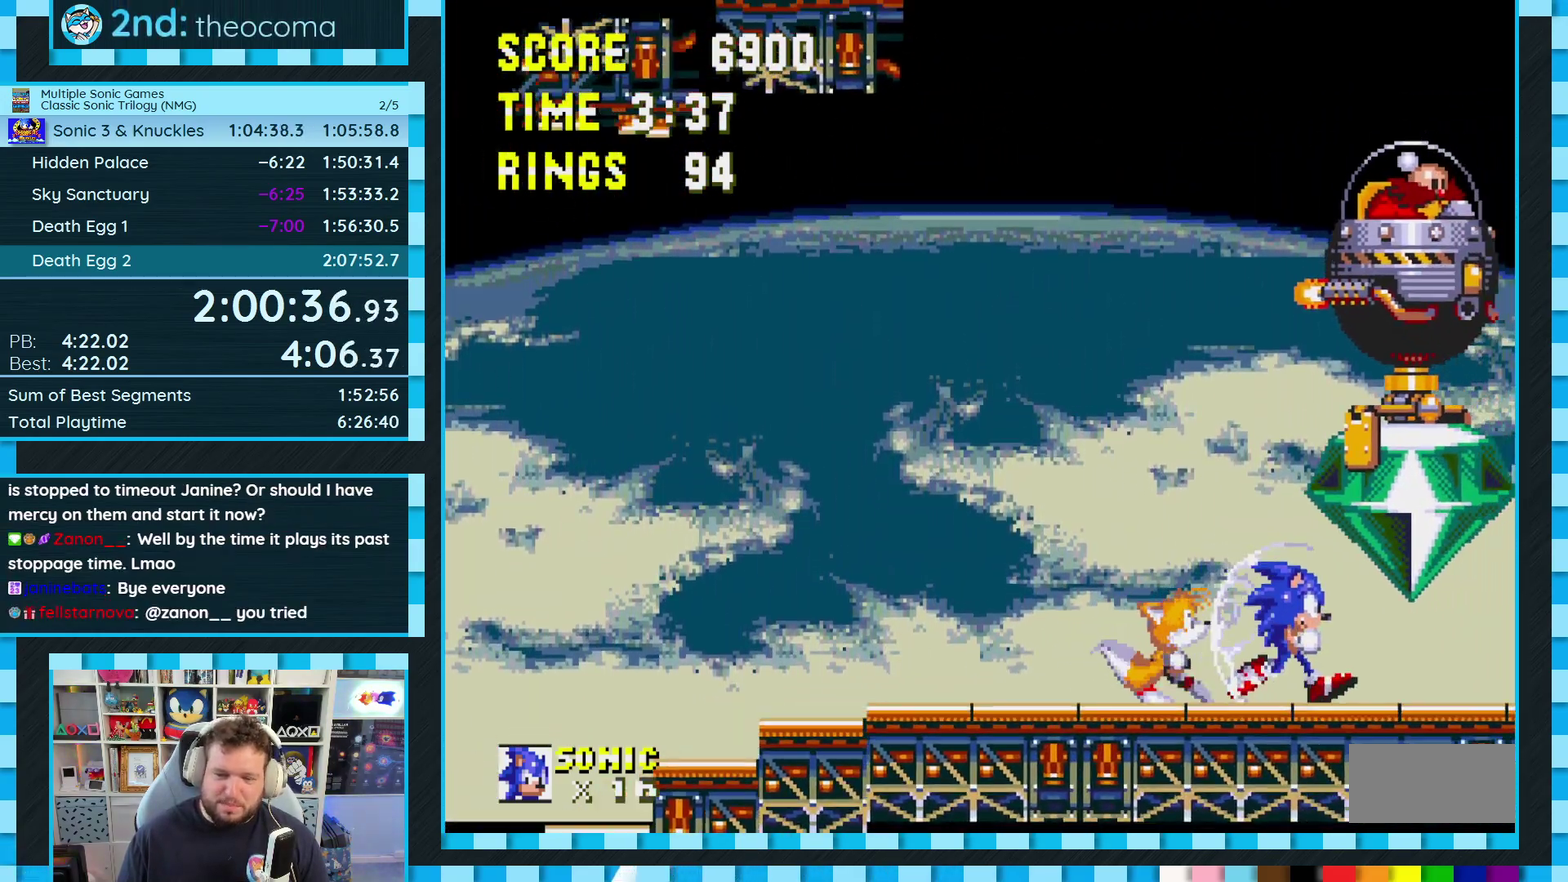
{"buttons": ["DPAD_RIGHT"], "events": [[133, "A", "down"], [333, "A", "up"]]}
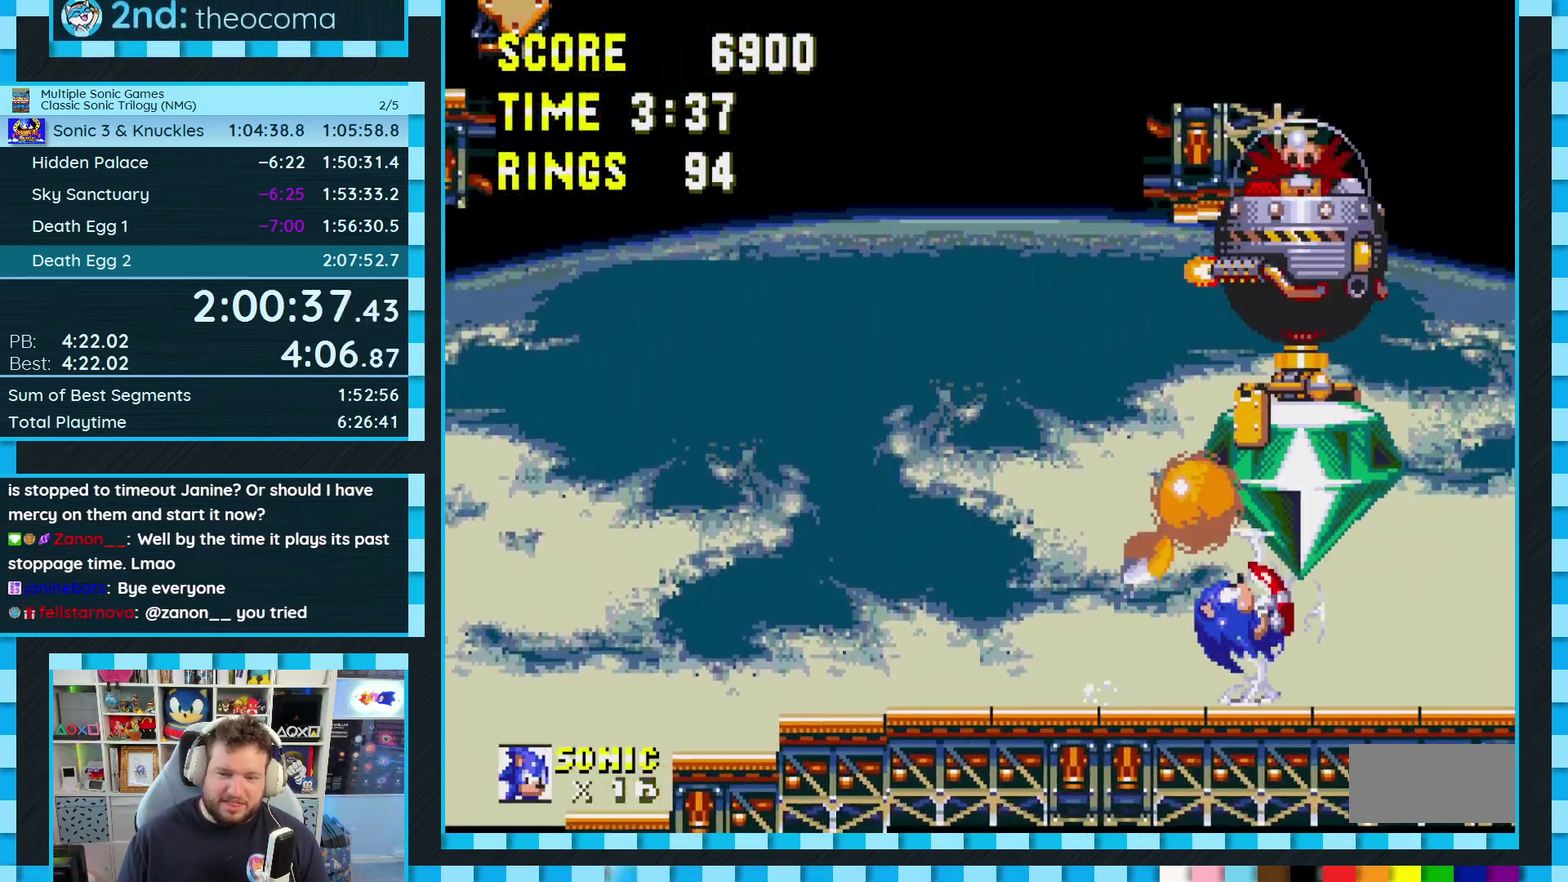
{"buttons": ["A", "DPAD_RIGHT"], "events": [[400, "A", "down"]]}
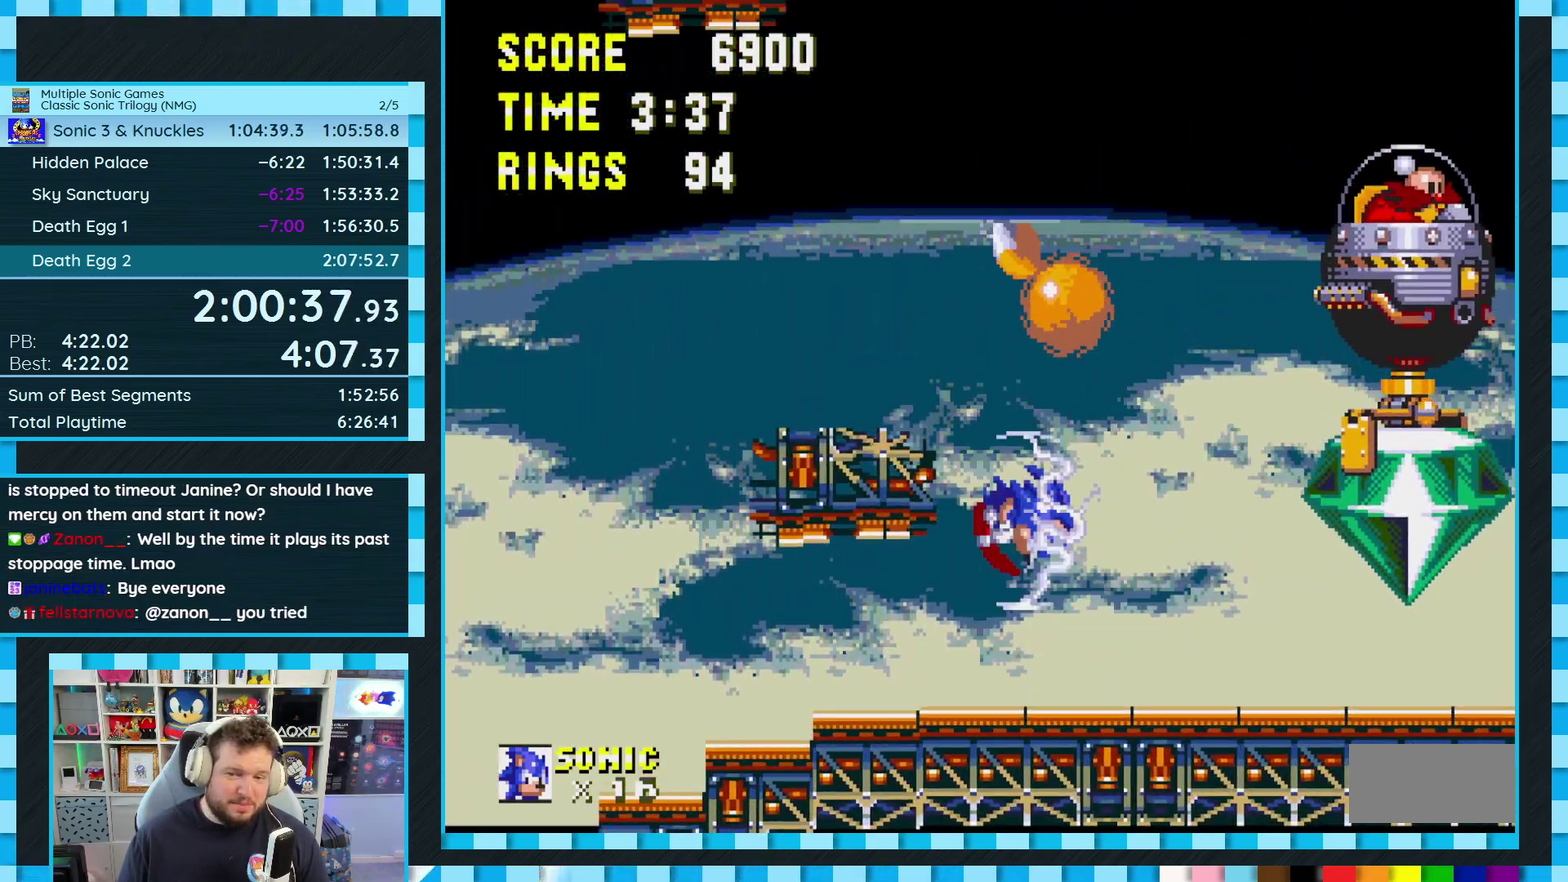
{"buttons": ["DPAD_RIGHT"], "events": [[17, "A", "up"]]}
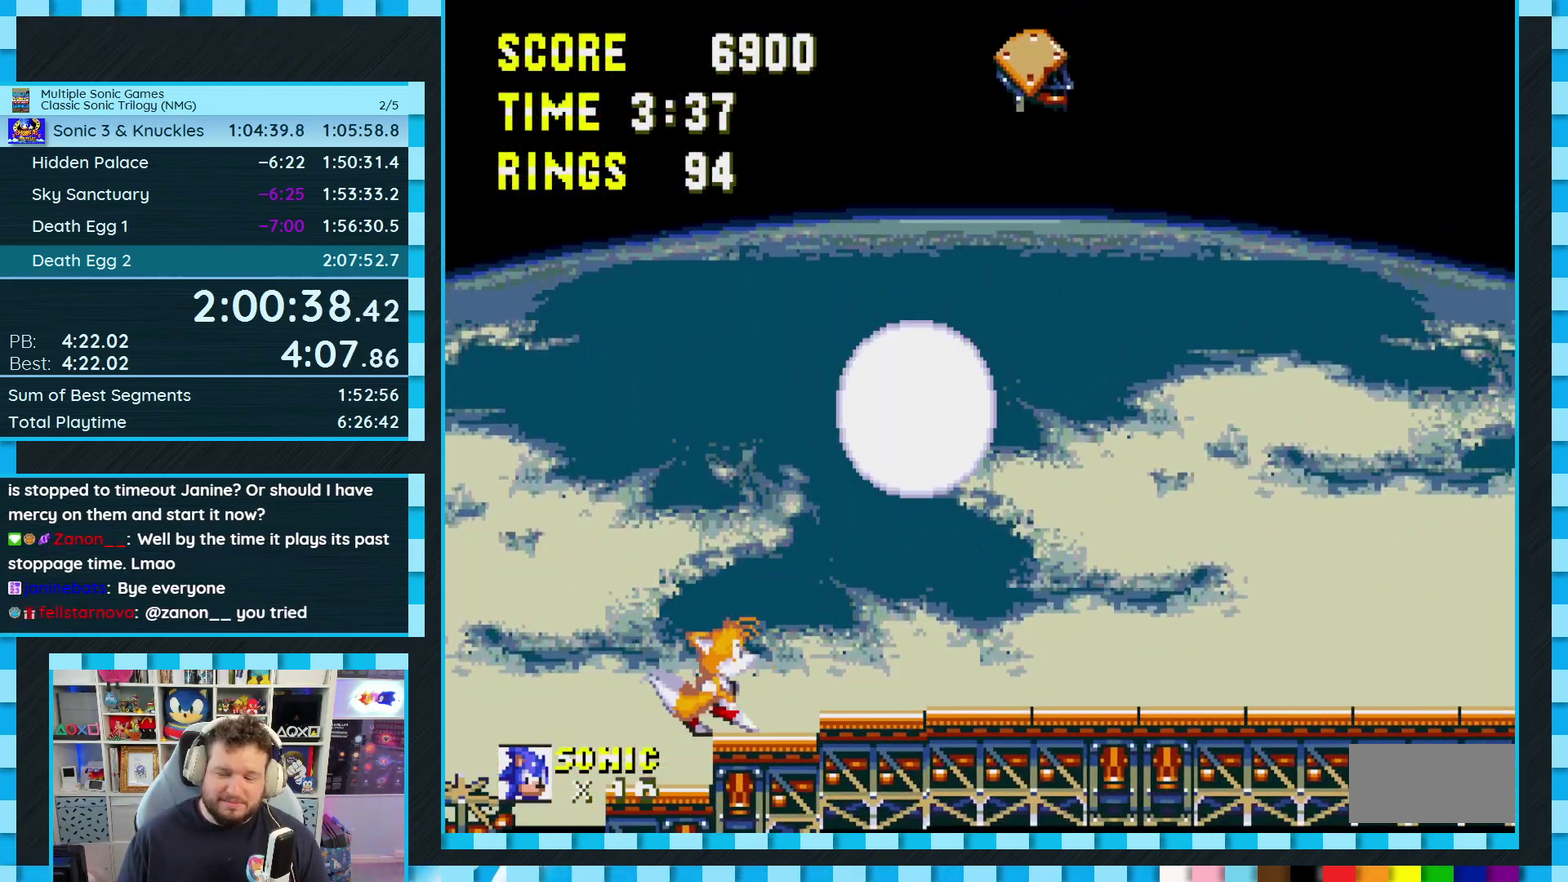
{"buttons": ["DPAD_RIGHT"], "events": []}
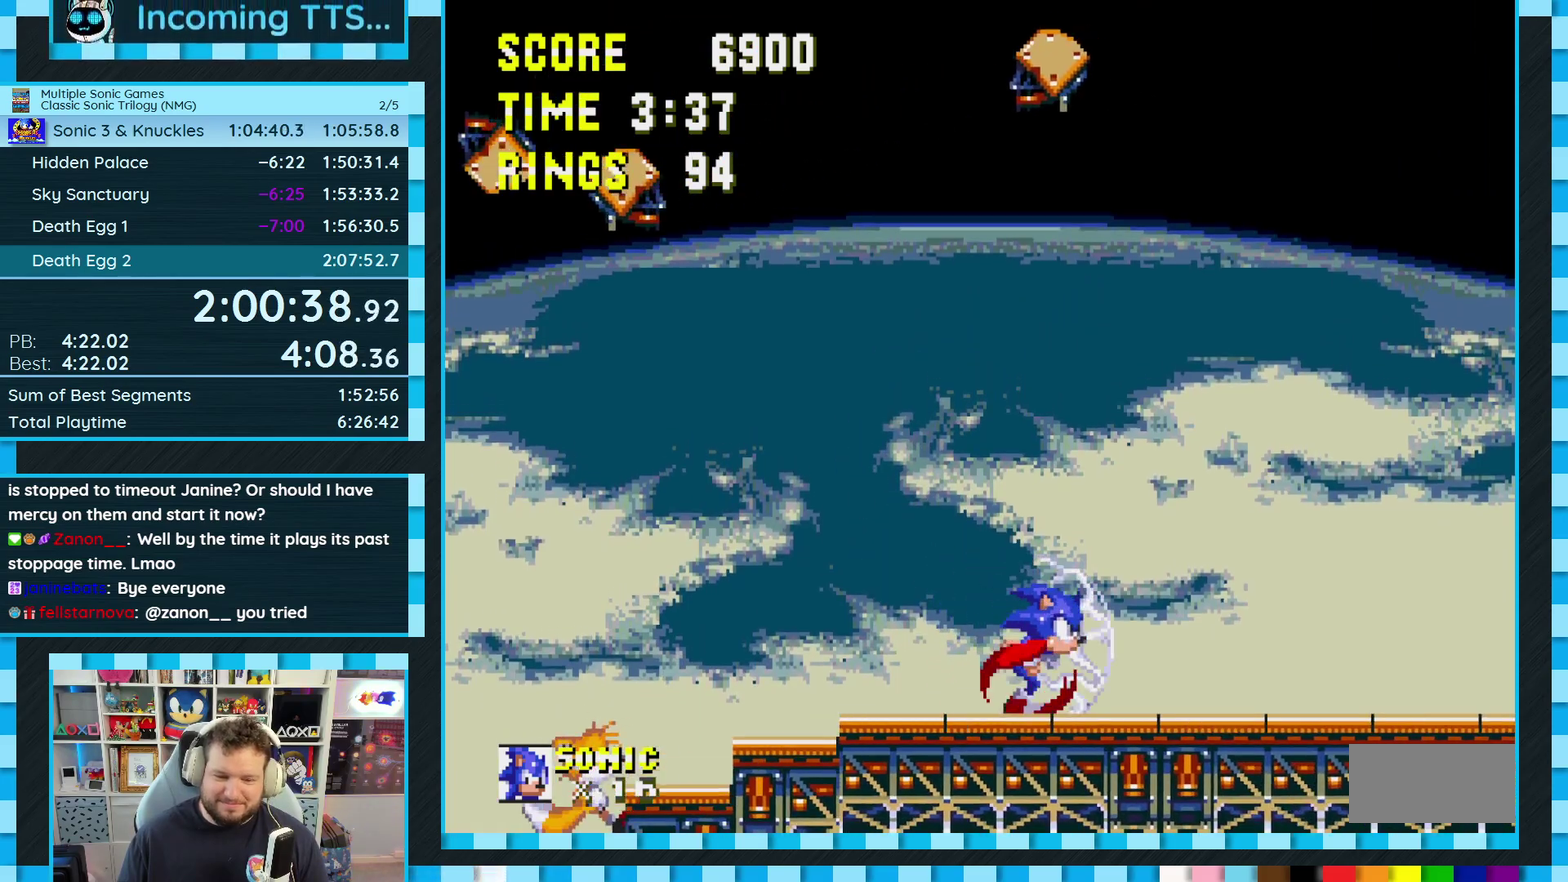
{"buttons": ["DPAD_RIGHT"], "events": [[117, "DPAD_RIGHT", "up"], [500, "DPAD_RIGHT", "down"]]}
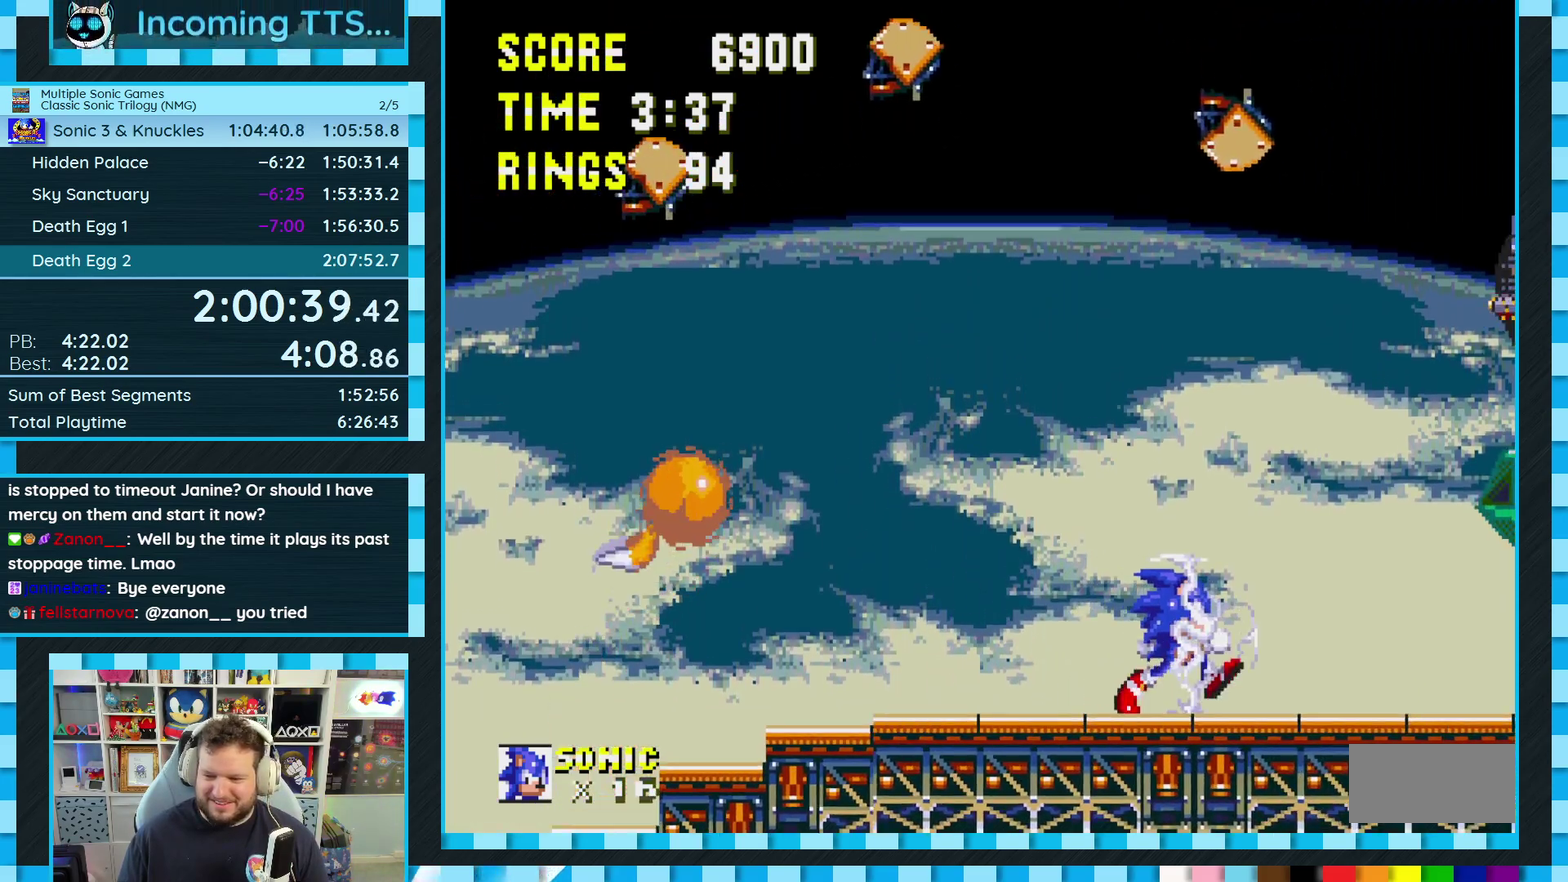
{"buttons": ["DPAD_RIGHT"], "events": [[167, "DPAD_RIGHT", "up"], [317, "DPAD_RIGHT", "down"]]}
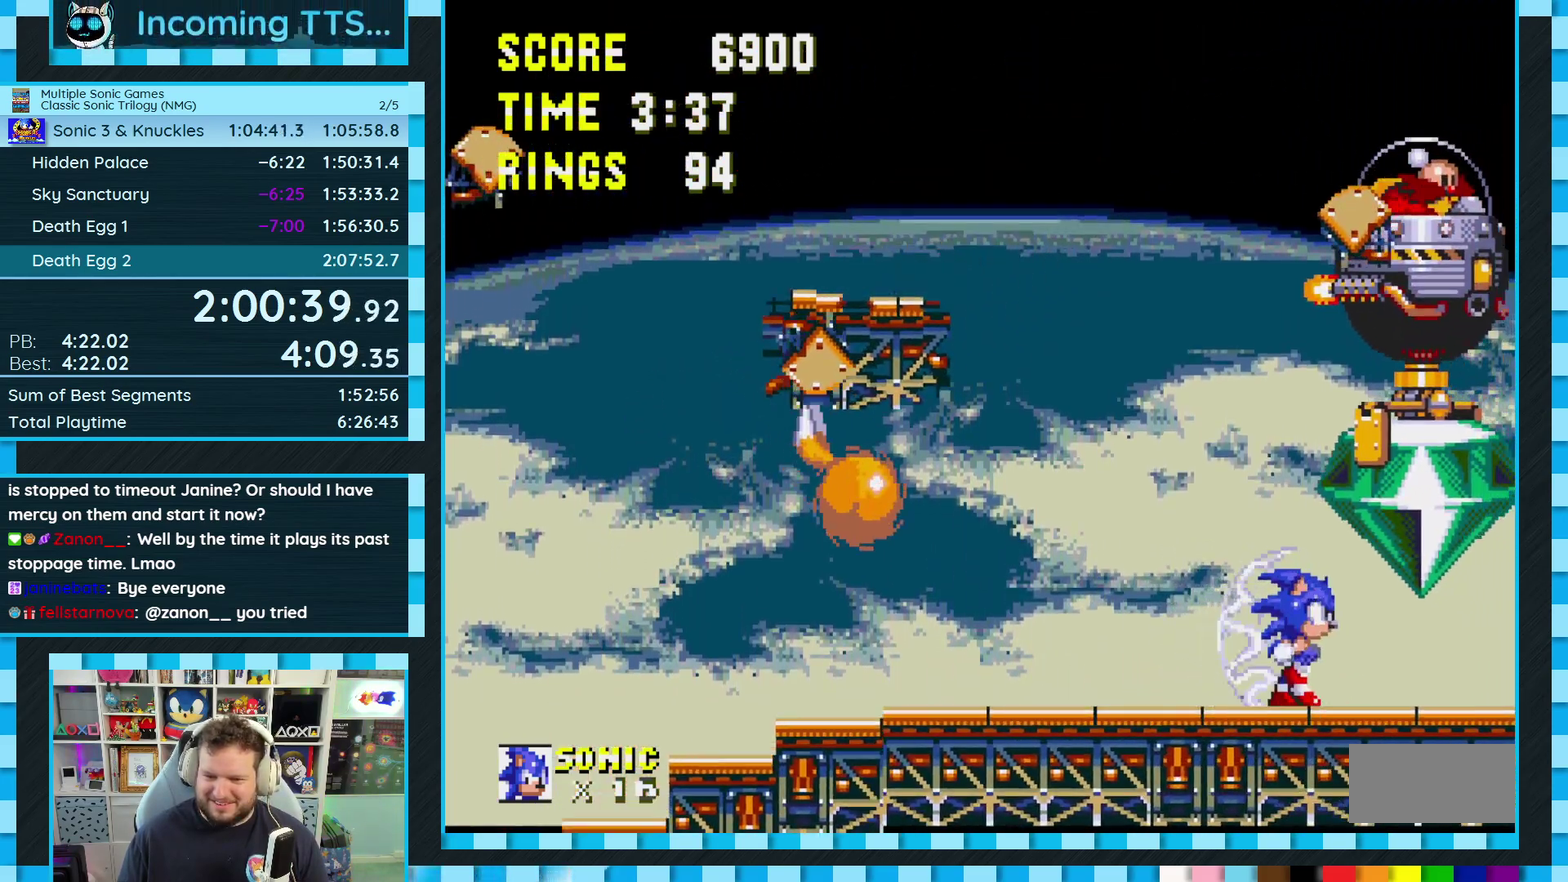
{"buttons": ["A", "DPAD_RIGHT"], "events": [[100, "A", "down"]]}
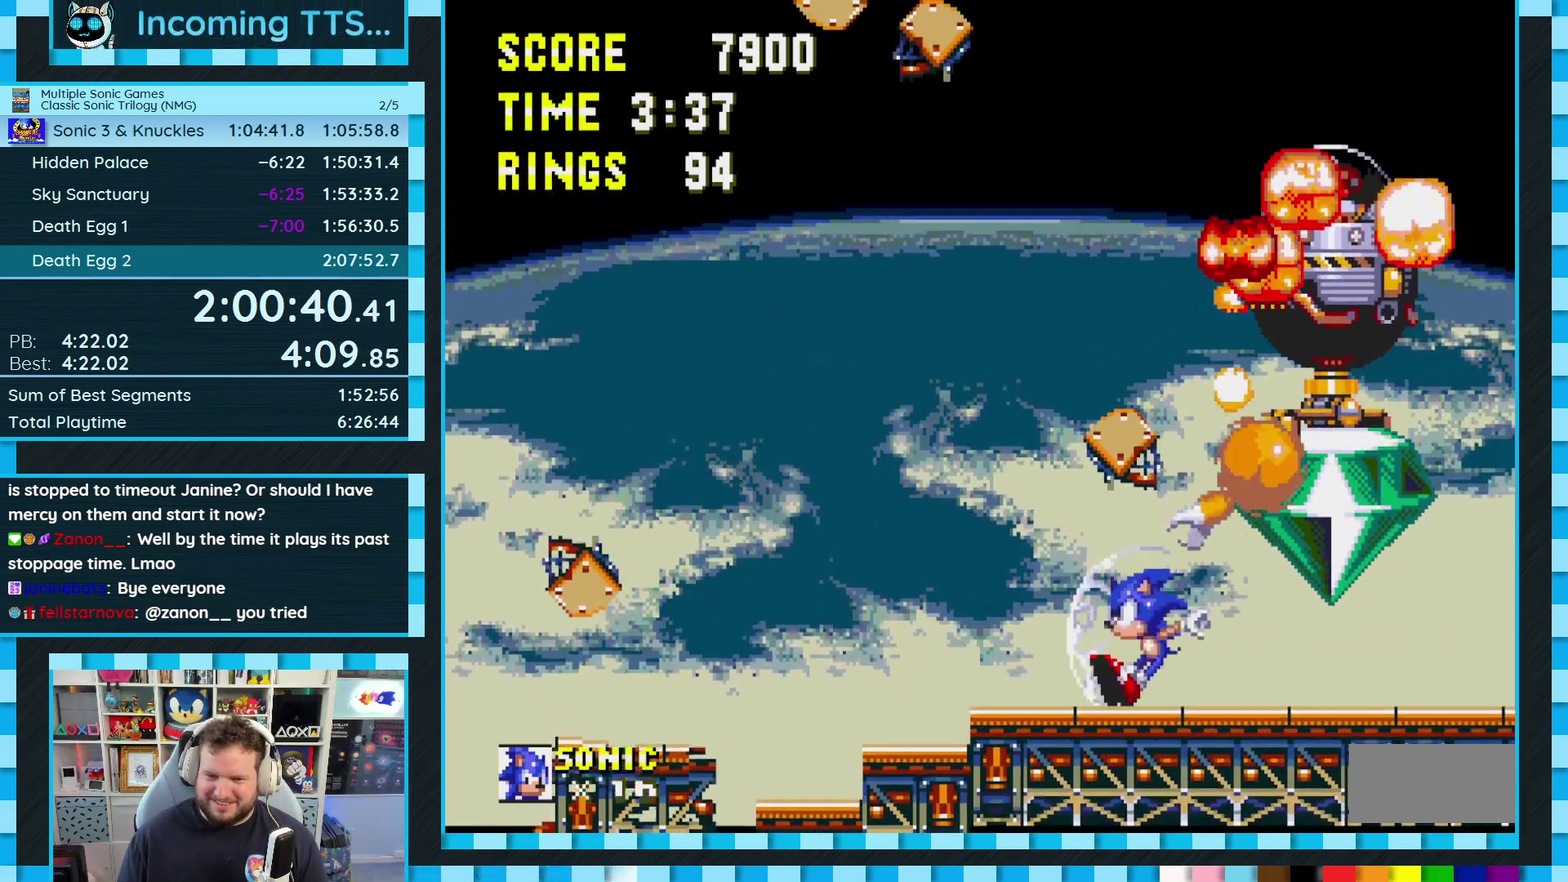
{"buttons": ["DPAD_RIGHT"], "events": [[50, "A", "up"]]}
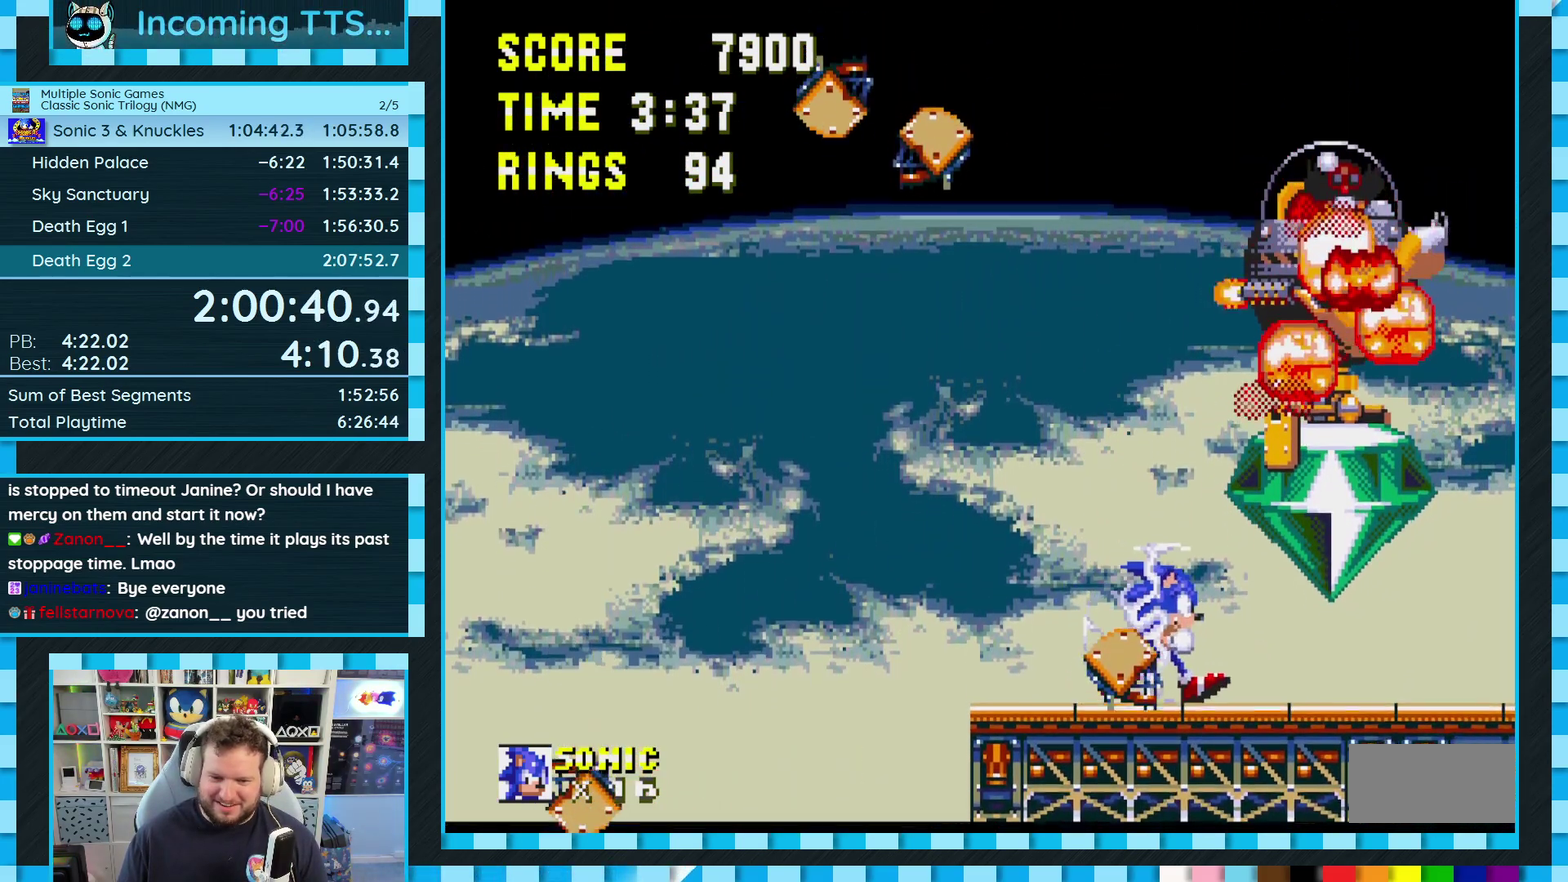
{"buttons": ["DPAD_RIGHT"], "events": []}
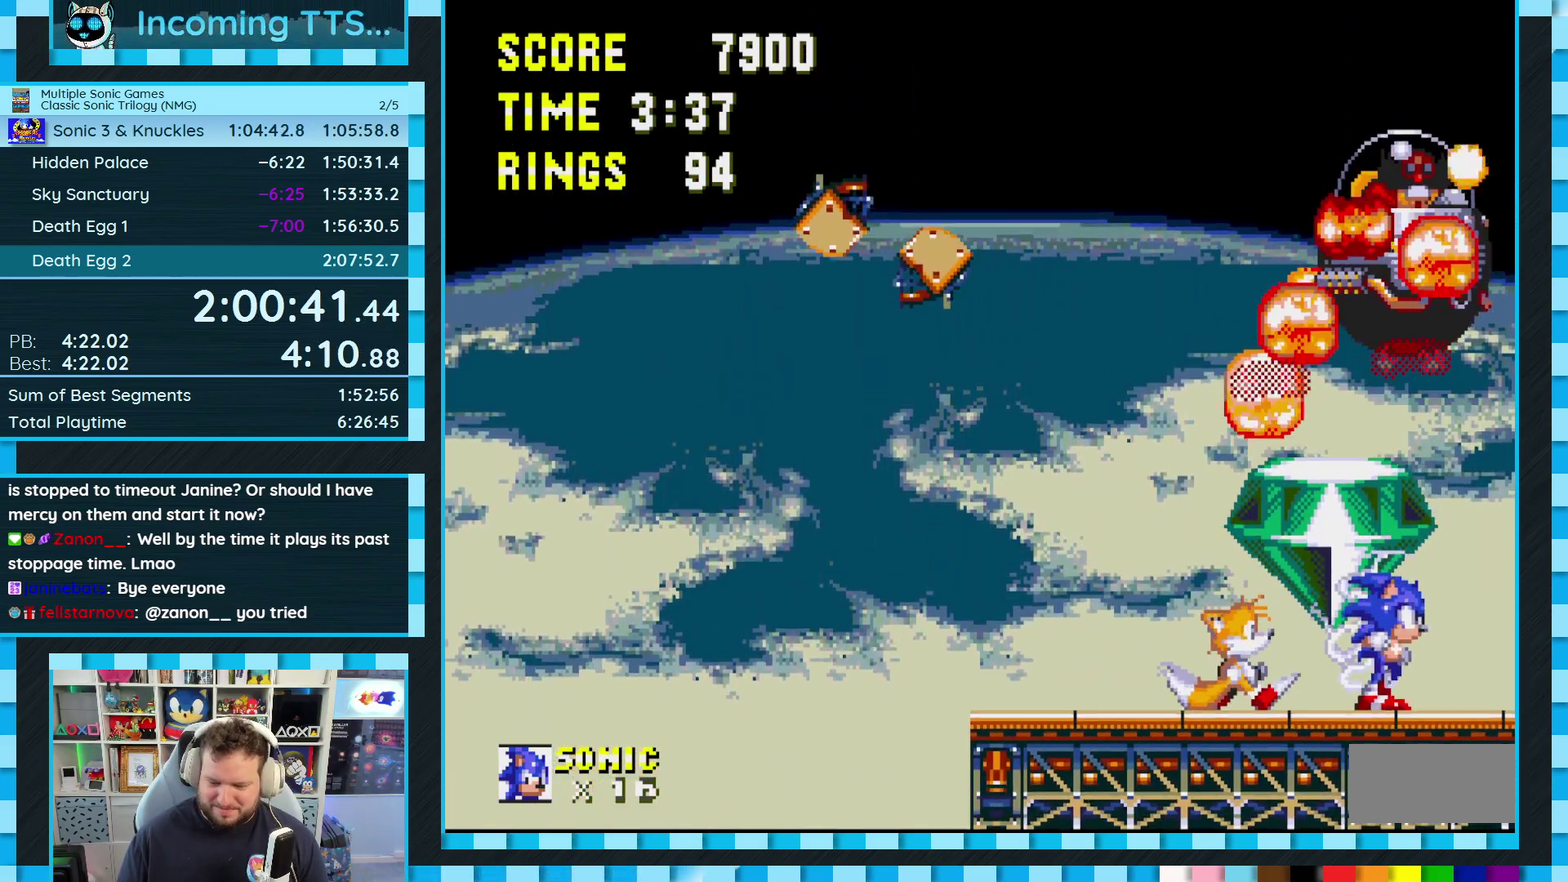
{"buttons": [], "events": [[267, "DPAD_RIGHT", "up"]]}